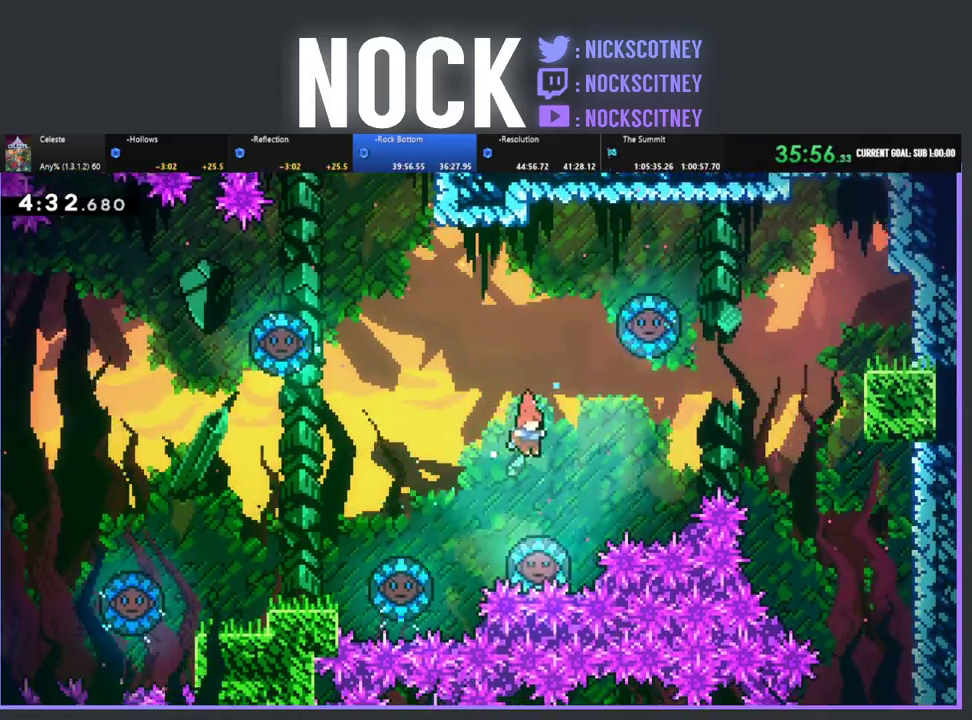
Gameplay with a controller (PlayStation layout); each line is a JSON object with the inputs held at the frame after it. "events" lists button and stick changes between this image and that frame as [ms after this image, input, new state], when the widget could be followed in between. Not read: R3 right_stick.
{"buttons": ["DPAD_UP", "DPAD_RIGHT"], "left_stick": "center", "events": [[233, "DPAD_RIGHT", "down"], [417, "DPAD_UP", "down"]]}
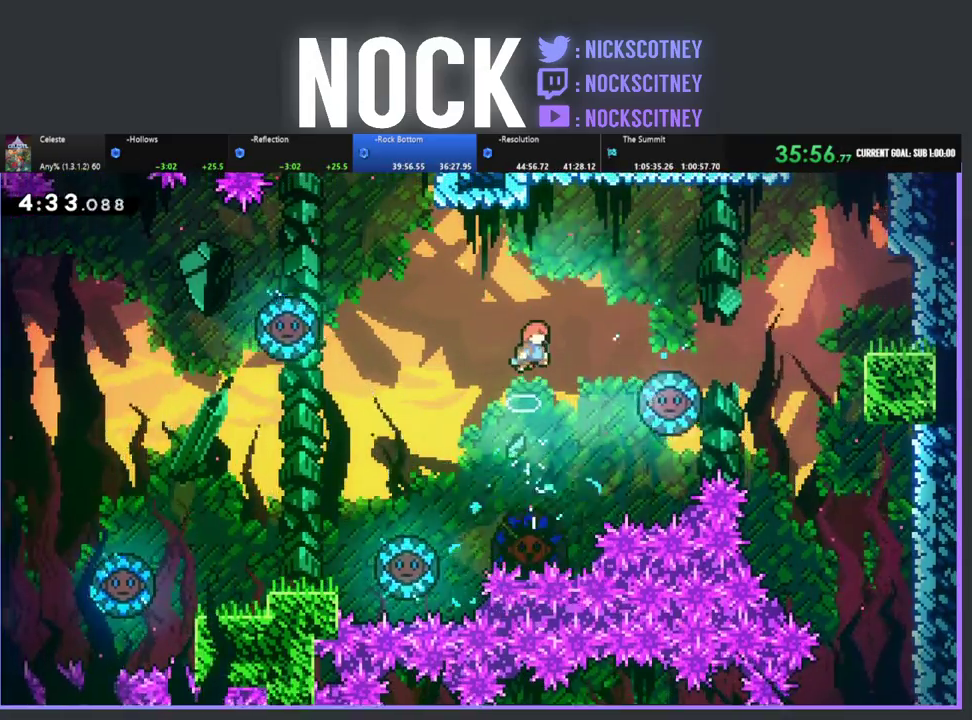
{"buttons": ["CIRCLE", "DPAD_UP", "DPAD_RIGHT"], "left_stick": "center", "events": [[433, "CIRCLE", "down"]]}
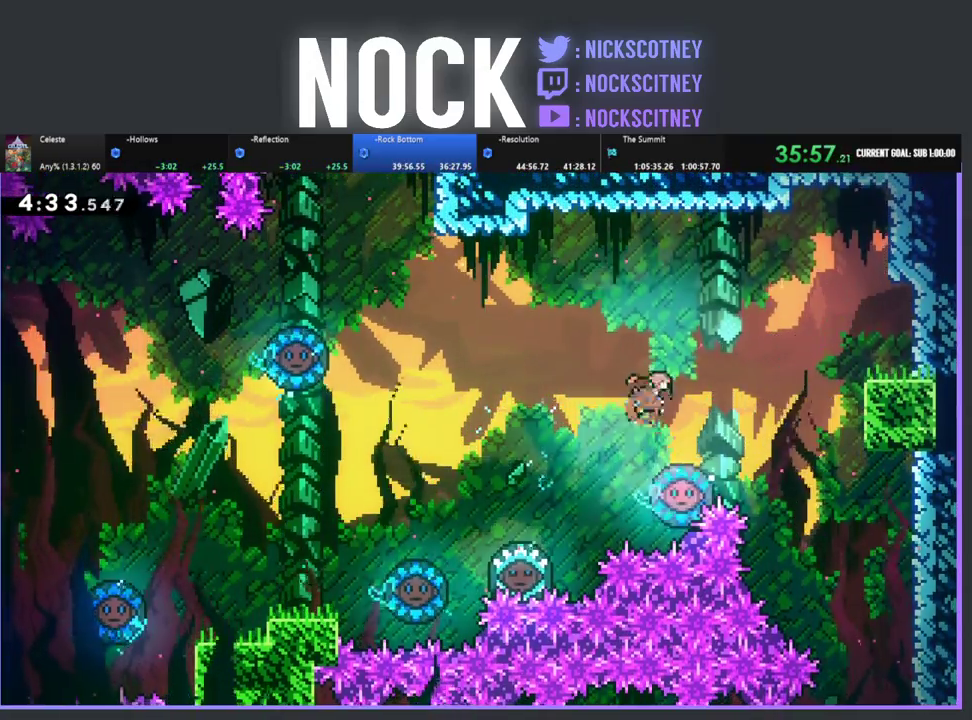
{"buttons": ["DPAD_RIGHT"], "left_stick": "center", "events": [[250, "DPAD_UP", "up"], [450, "CIRCLE", "up"]]}
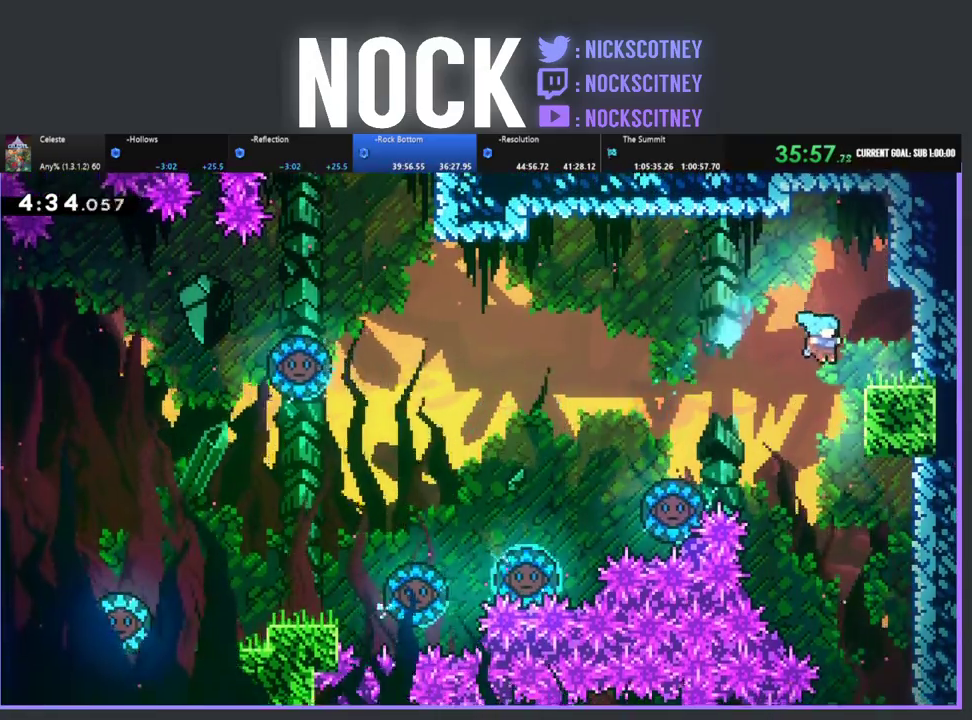
{"buttons": [], "left_stick": "center", "events": [[33, "R2", "down"], [100, "DPAD_UP", "down"], [183, "CROSS", "down"], [317, "CROSS", "up"], [350, "R2", "up"], [417, "DPAD_UP", "up"], [467, "DPAD_RIGHT", "up"]]}
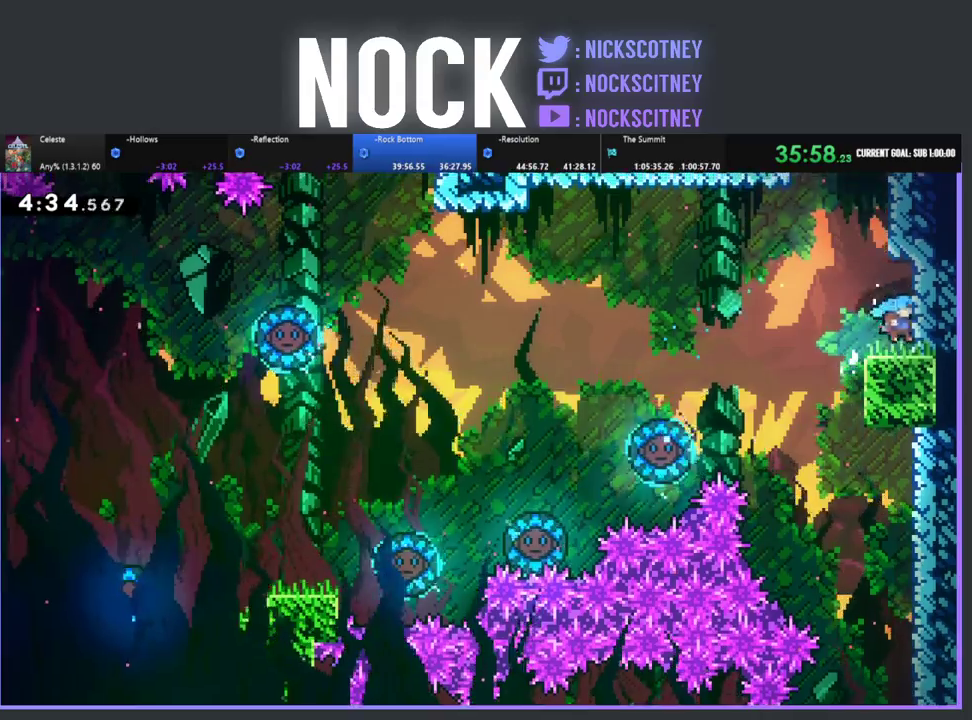
{"buttons": [], "left_stick": "center", "events": [[100, "DPAD_LEFT", "down"], [350, "DPAD_LEFT", "up"]]}
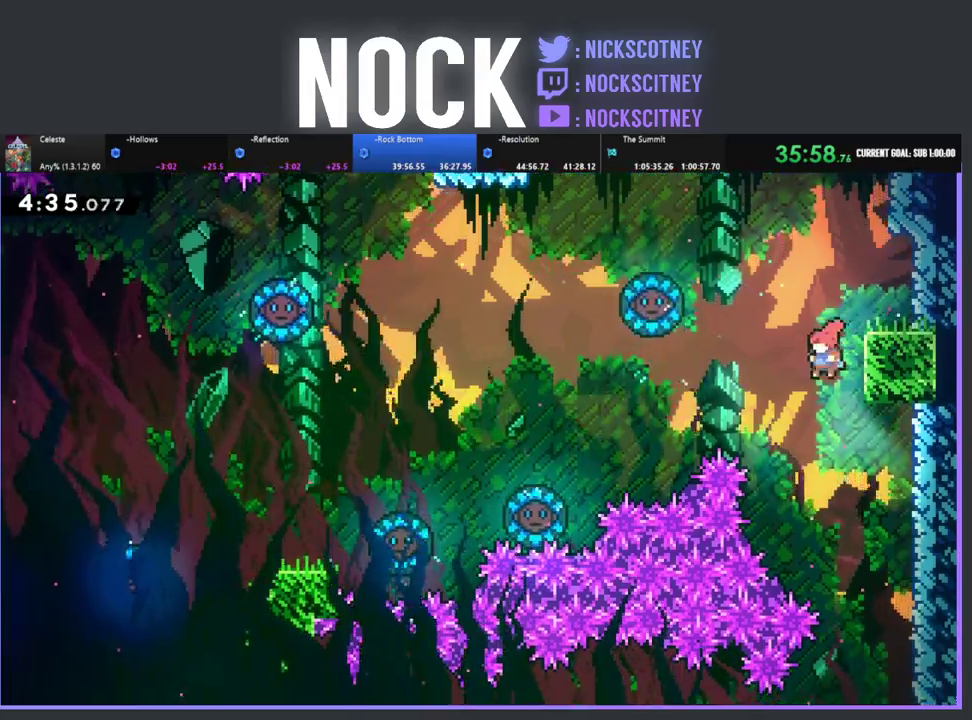
{"buttons": [], "left_stick": "center", "events": [[67, "DPAD_RIGHT", "down"], [267, "DPAD_RIGHT", "up"]]}
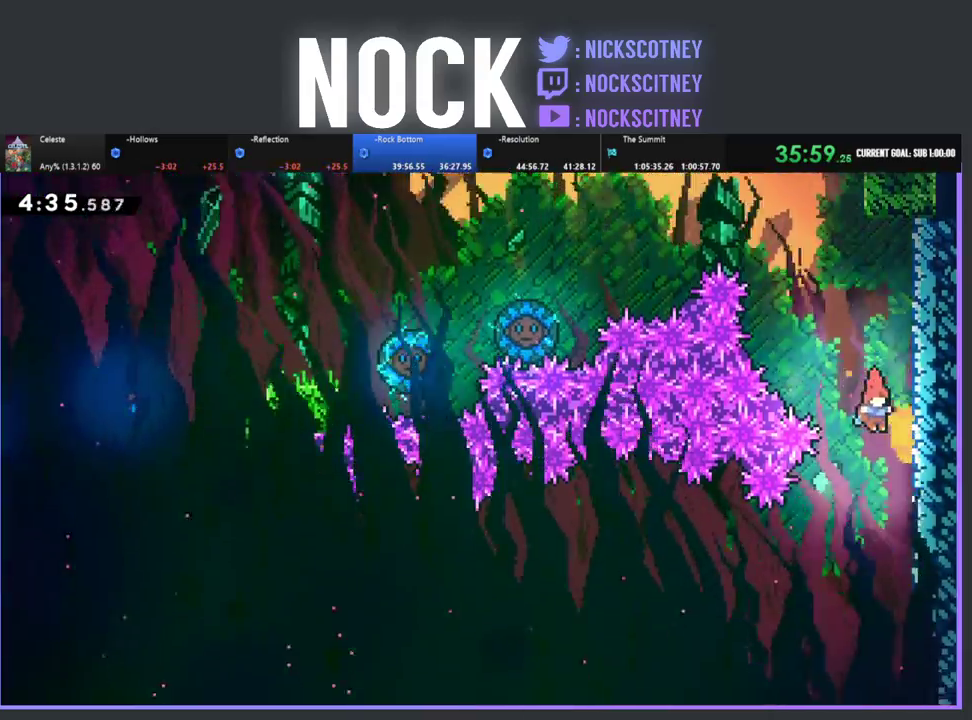
{"buttons": [], "left_stick": "center", "events": [[100, "DPAD_LEFT", "down"], [383, "DPAD_LEFT", "up"]]}
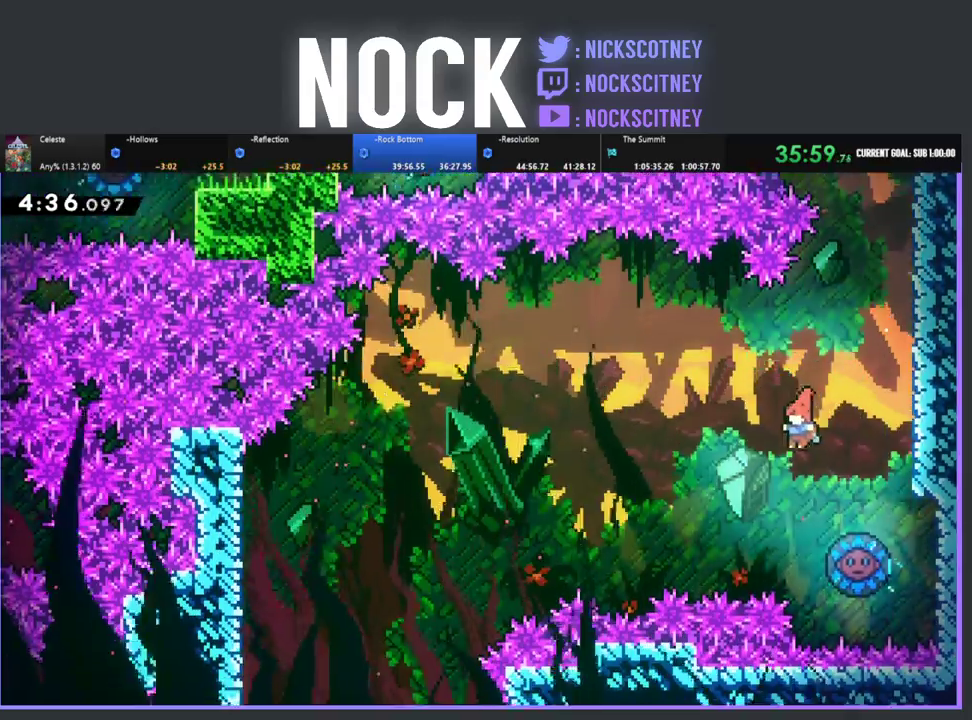
{"buttons": ["DPAD_LEFT"], "left_stick": "center", "events": [[183, "DPAD_RIGHT", "down"], [300, "CIRCLE", "down"], [450, "DPAD_RIGHT", "up"], [483, "CIRCLE", "up"], [500, "DPAD_LEFT", "down"]]}
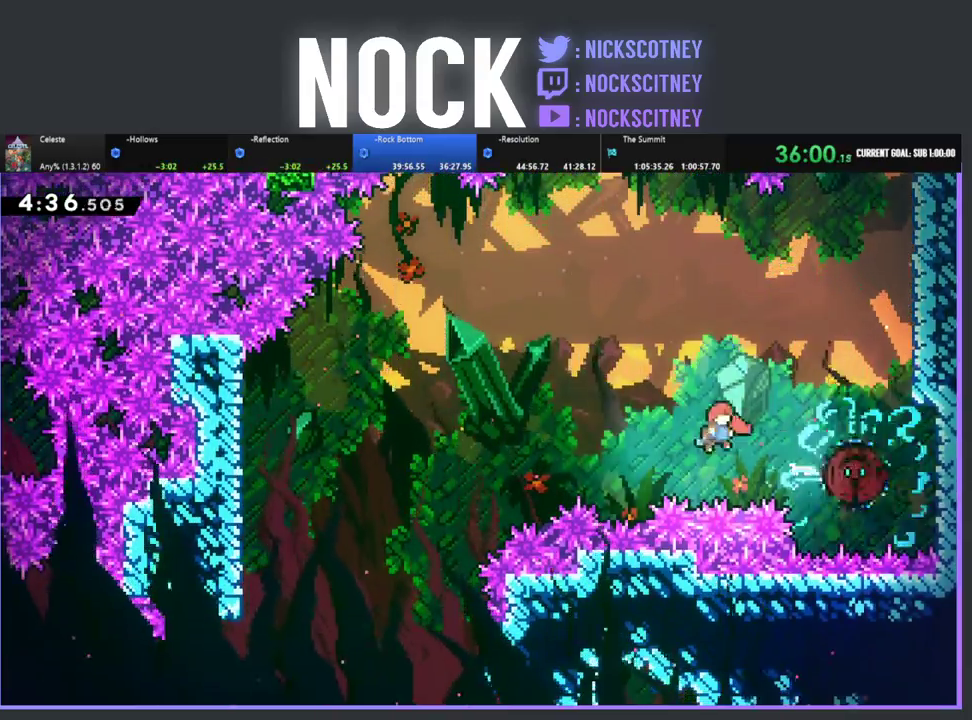
{"buttons": [], "left_stick": "center", "events": [[500, "DPAD_LEFT", "up"]]}
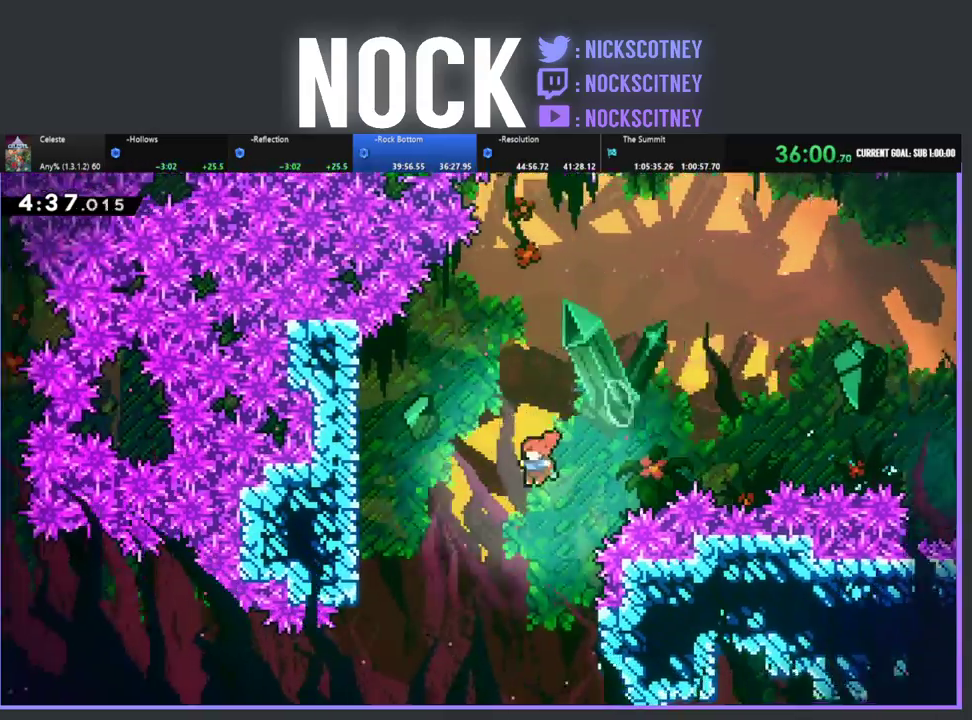
{"buttons": ["DPAD_RIGHT"], "left_stick": "center", "events": [[133, "DPAD_DOWN", "down"], [350, "DPAD_DOWN", "up"], [433, "DPAD_RIGHT", "down"]]}
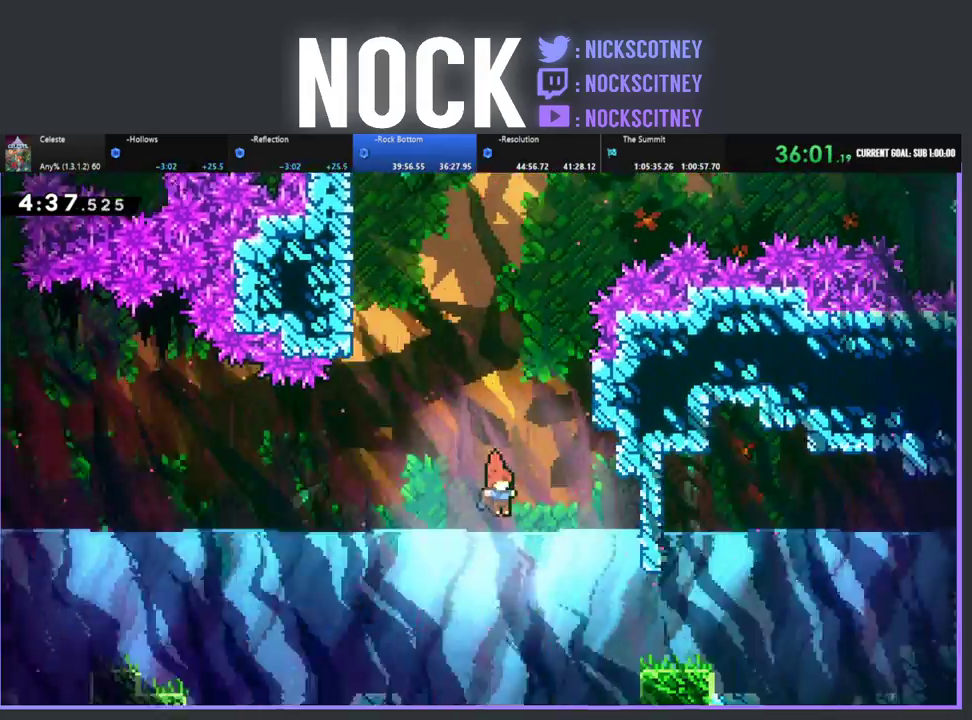
{"buttons": [], "left_stick": "center", "events": [[117, "CIRCLE", "down"], [267, "CIRCLE", "up"], [400, "DPAD_RIGHT", "up"]]}
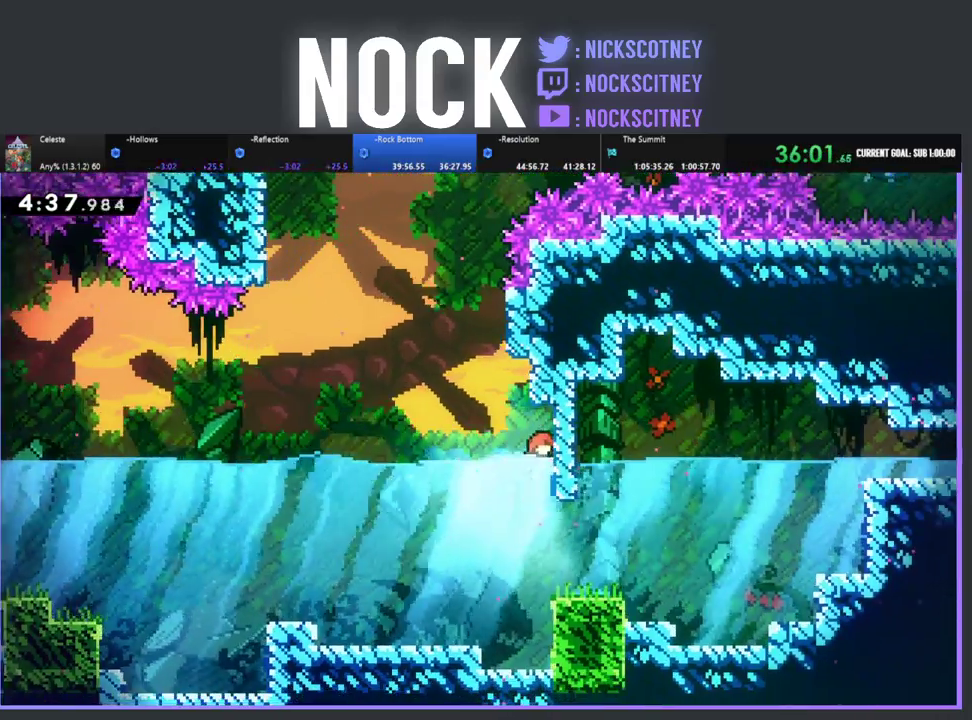
{"buttons": ["DPAD_DOWN", "DPAD_RIGHT"], "left_stick": "center", "events": [[33, "DPAD_DOWN", "down"], [50, "DPAD_RIGHT", "down"], [183, "CIRCLE", "down"], [367, "CIRCLE", "up"]]}
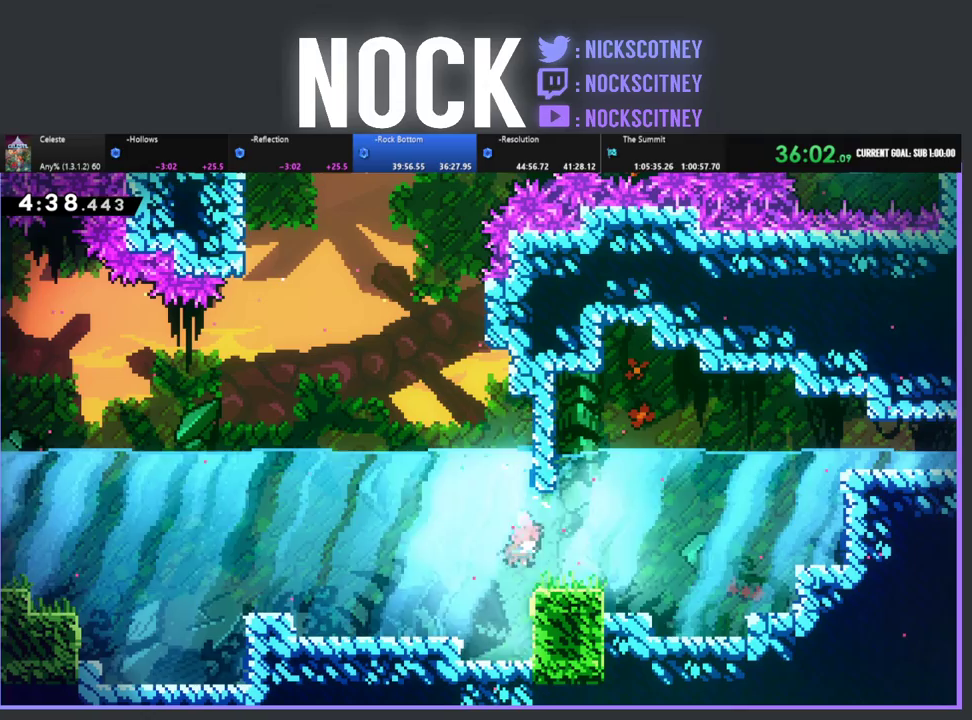
{"buttons": ["R2", "DPAD_RIGHT"], "left_stick": "center", "events": [[150, "DPAD_DOWN", "up"], [167, "R2", "down"], [217, "CROSS", "down"], [467, "CROSS", "up"]]}
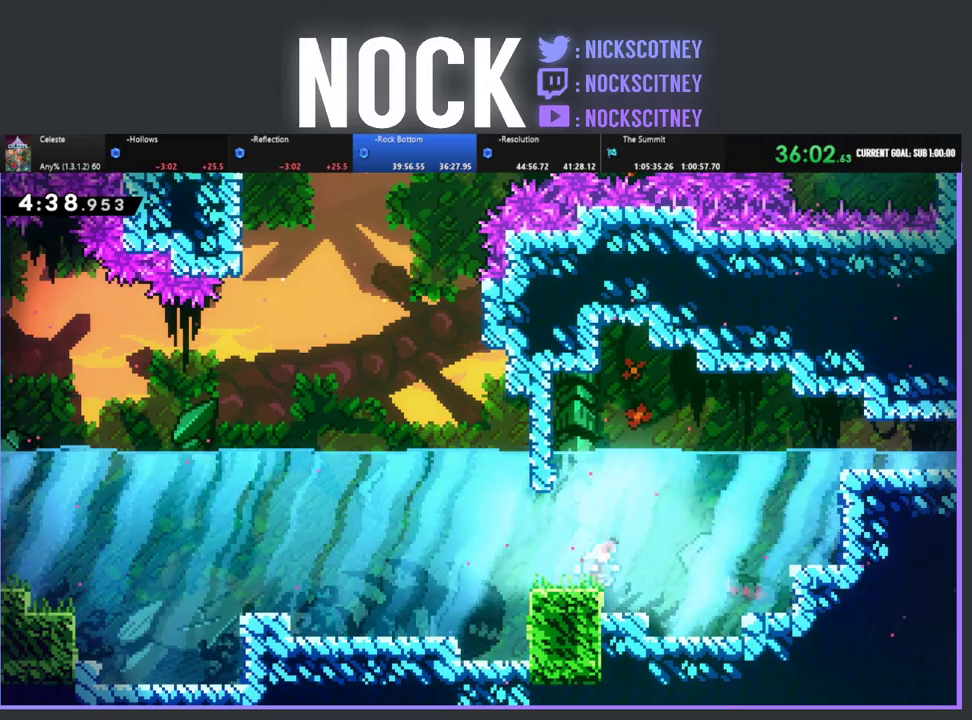
{"buttons": ["R2", "DPAD_UP", "DPAD_RIGHT"], "left_stick": "center", "events": [[67, "CIRCLE", "down"], [67, "DPAD_UP", "down"], [217, "CIRCLE", "up"], [367, "CIRCLE", "down"], [500, "CIRCLE", "up"]]}
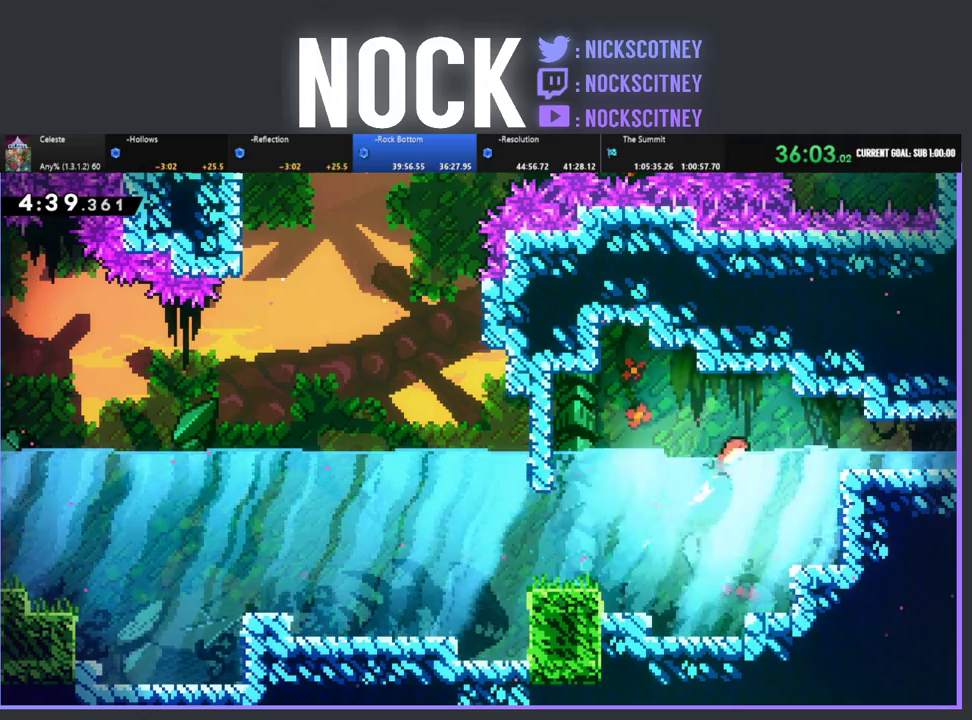
{"buttons": ["CIRCLE", "DPAD_RIGHT"], "left_stick": "center", "events": [[17, "DPAD_UP", "up"], [133, "R2", "up"], [483, "CIRCLE", "down"]]}
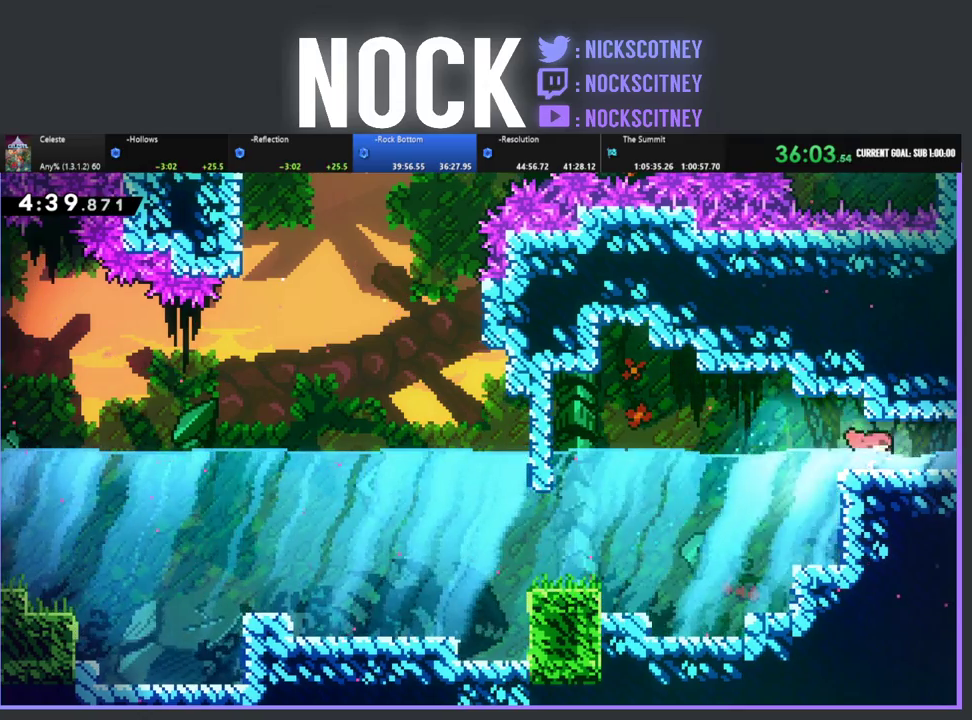
{"buttons": ["CIRCLE", "DPAD_RIGHT"], "left_stick": "center", "events": [[167, "CIRCLE", "up"], [233, "CIRCLE", "down"], [350, "CIRCLE", "up"], [417, "CIRCLE", "down"]]}
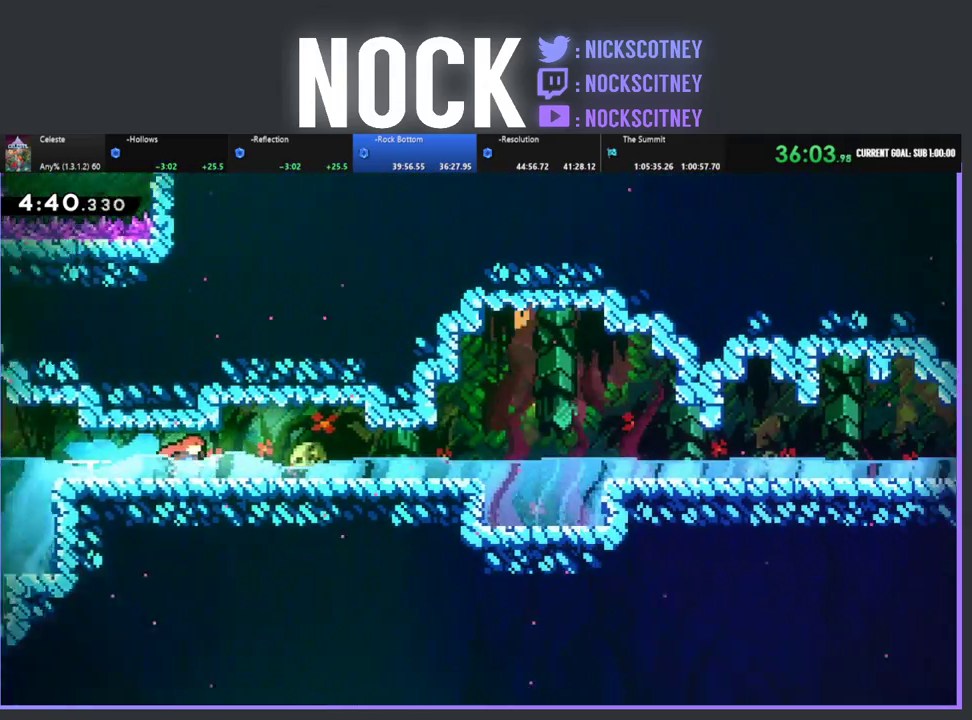
{"buttons": ["CIRCLE", "DPAD_RIGHT"], "left_stick": "center", "events": [[17, "CIRCLE", "up"], [100, "CIRCLE", "down"], [200, "CIRCLE", "up"], [283, "CIRCLE", "down"], [383, "CIRCLE", "up"], [450, "CIRCLE", "down"]]}
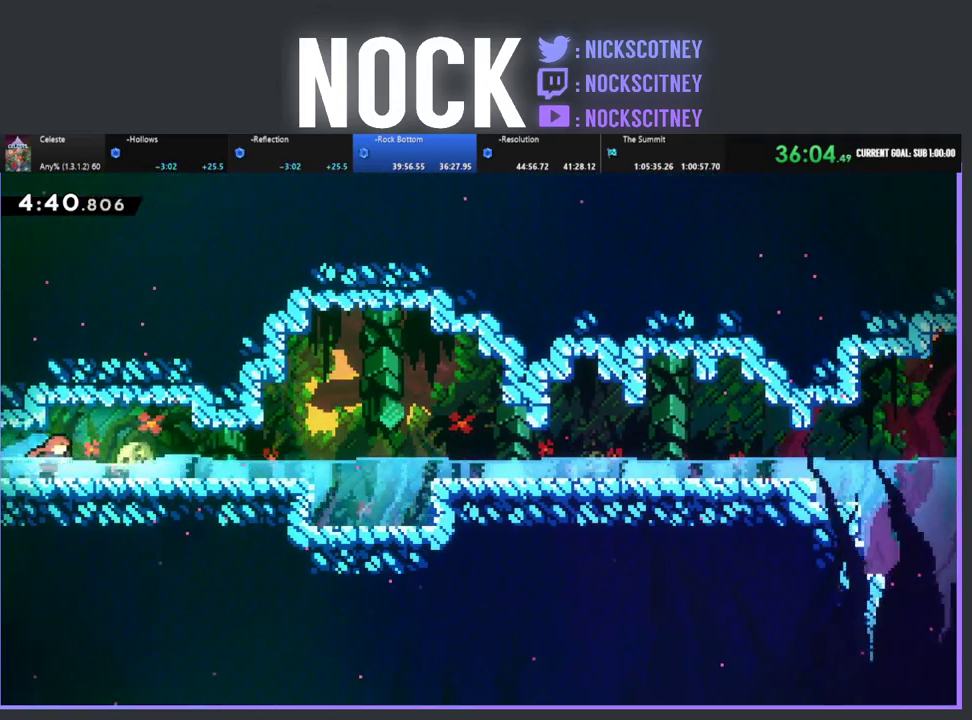
{"buttons": ["CIRCLE", "DPAD_RIGHT"], "left_stick": "center", "events": [[67, "CIRCLE", "up"], [133, "CIRCLE", "down"], [233, "CIRCLE", "up"], [300, "CIRCLE", "down"], [417, "CIRCLE", "up"], [483, "CIRCLE", "down"]]}
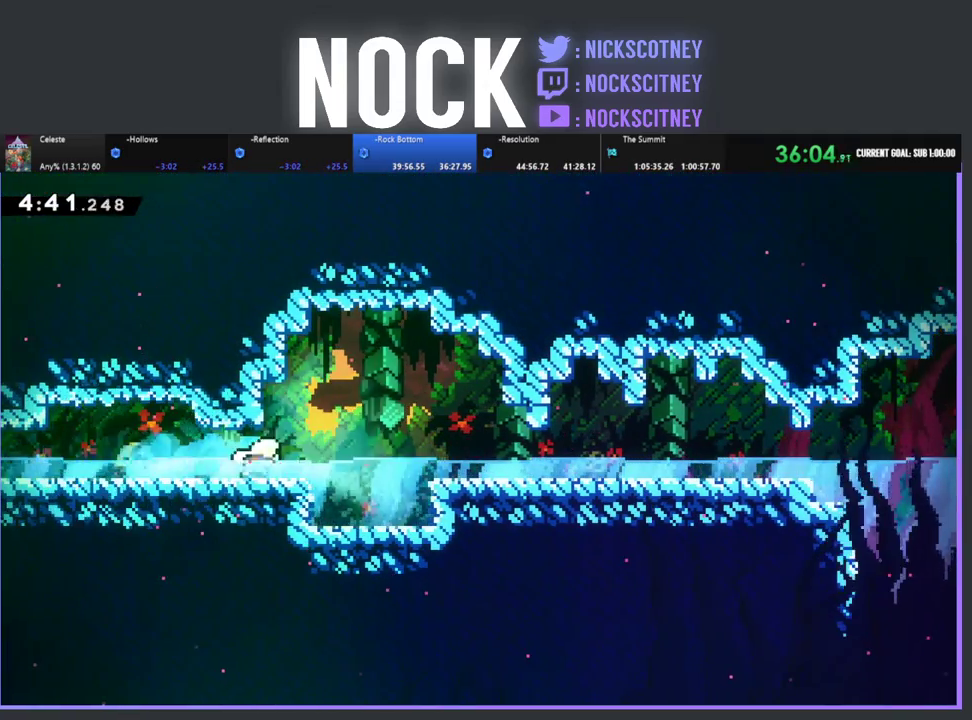
{"buttons": ["DPAD_RIGHT"], "left_stick": "center", "events": [[100, "CIRCLE", "up"], [167, "CIRCLE", "down"], [283, "CIRCLE", "up"], [367, "CIRCLE", "down"], [483, "CIRCLE", "up"]]}
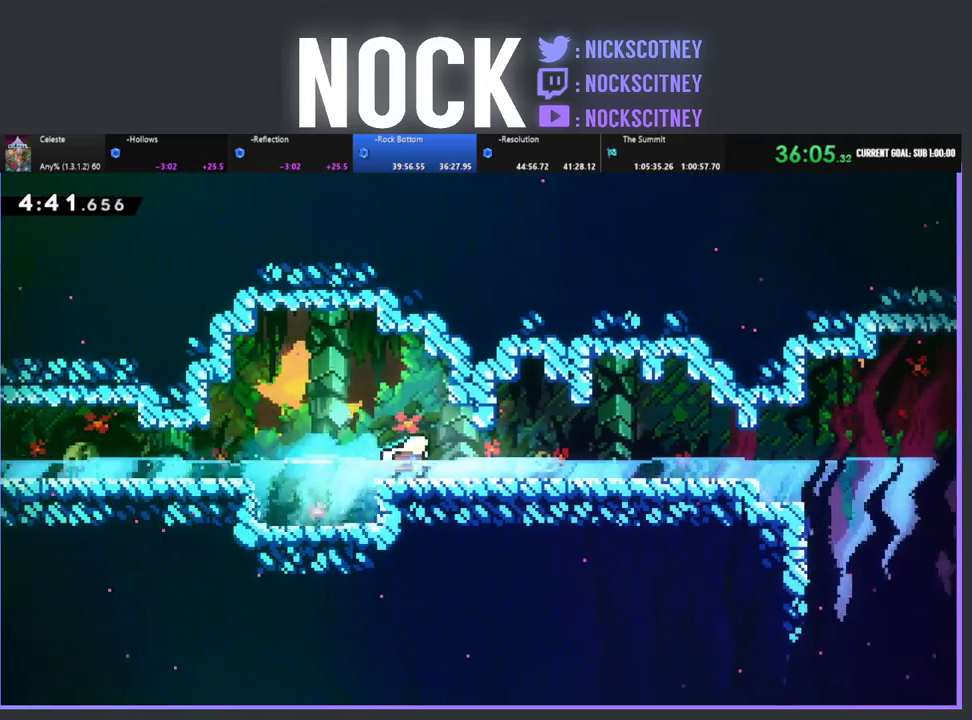
{"buttons": ["CIRCLE", "DPAD_RIGHT"], "left_stick": "center", "events": [[50, "CIRCLE", "down"], [183, "CIRCLE", "up"], [250, "CIRCLE", "down"], [367, "CIRCLE", "up"], [433, "CIRCLE", "down"]]}
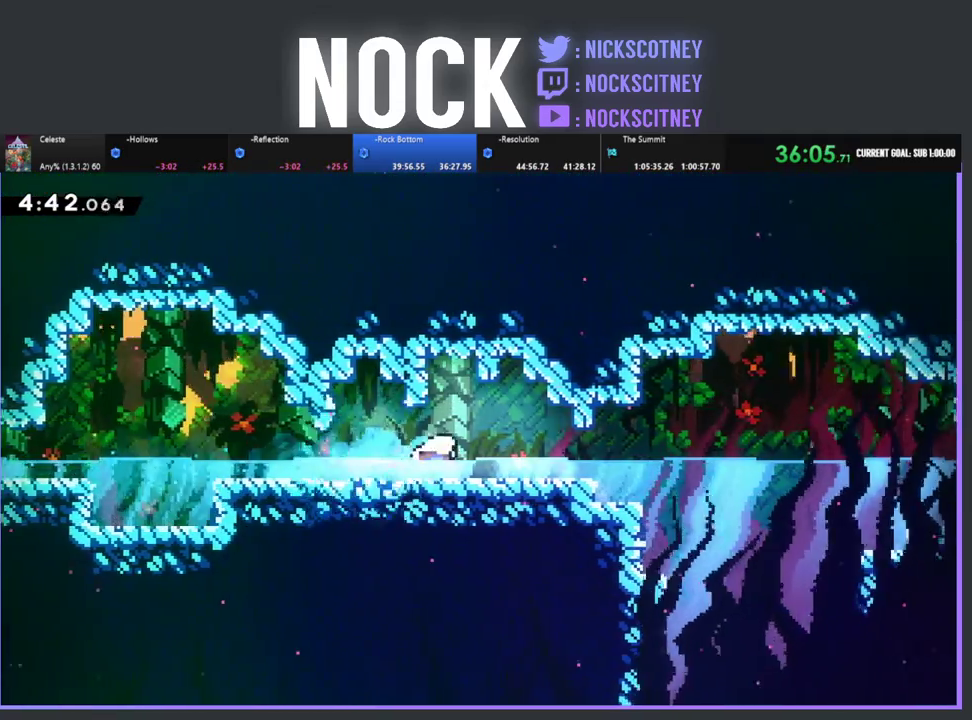
{"buttons": ["DPAD_DOWN"], "left_stick": "center", "events": [[67, "CIRCLE", "up"], [150, "CIRCLE", "down"], [267, "CIRCLE", "up"], [350, "CIRCLE", "down"], [433, "CIRCLE", "up"], [483, "DPAD_RIGHT", "up"], [500, "DPAD_DOWN", "down"]]}
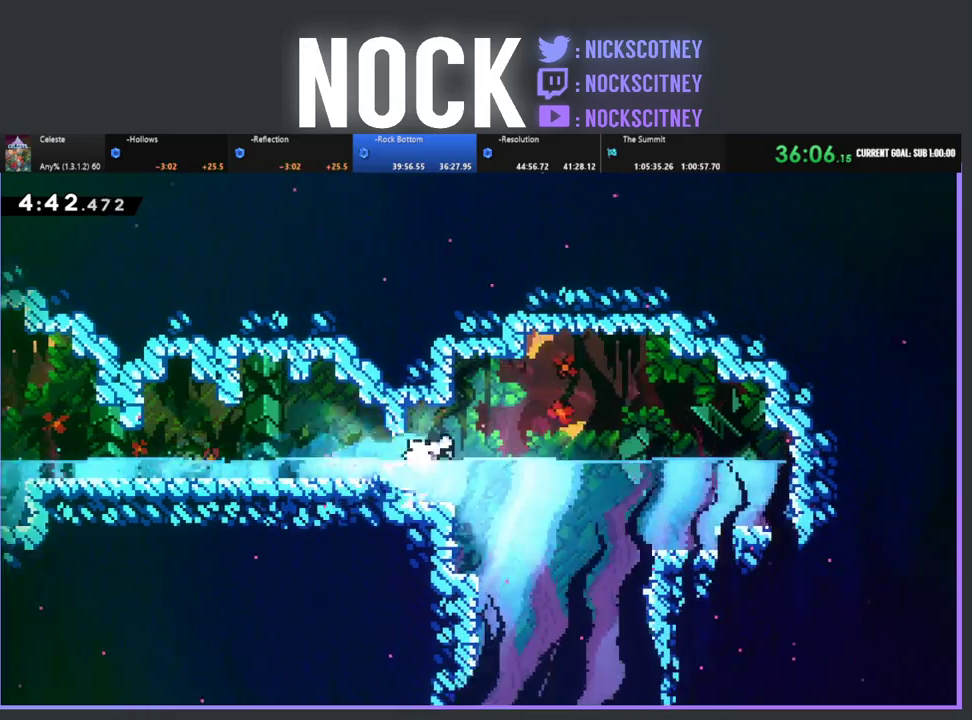
{"buttons": ["DPAD_DOWN", "DPAD_LEFT"], "left_stick": "center", "events": [[250, "DPAD_RIGHT", "down"], [317, "DPAD_RIGHT", "up"], [333, "CIRCLE", "down"], [450, "CIRCLE", "up"], [500, "DPAD_LEFT", "down"]]}
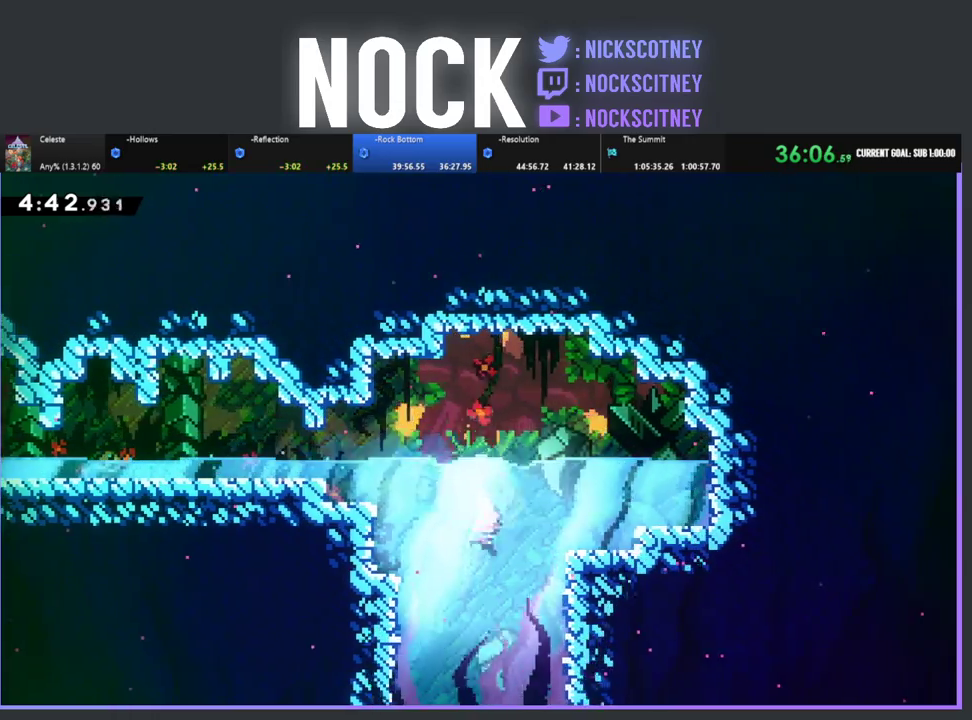
{"buttons": ["DPAD_DOWN", "DPAD_LEFT"], "left_stick": "center", "events": []}
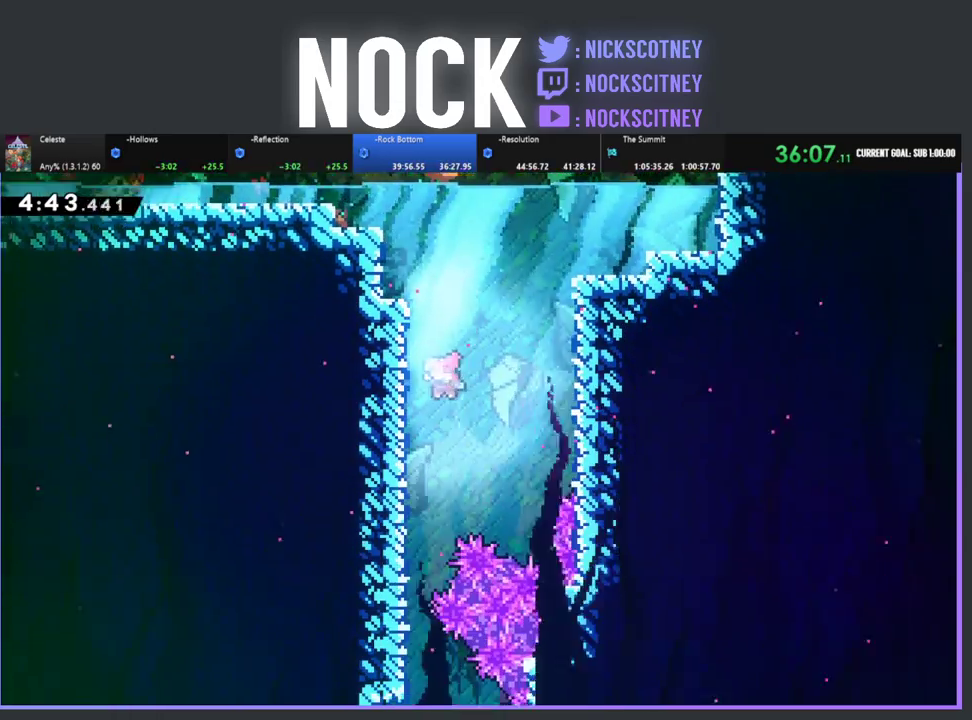
{"buttons": ["CIRCLE", "DPAD_DOWN"], "left_stick": "center", "events": [[333, "DPAD_LEFT", "up"], [433, "CIRCLE", "down"]]}
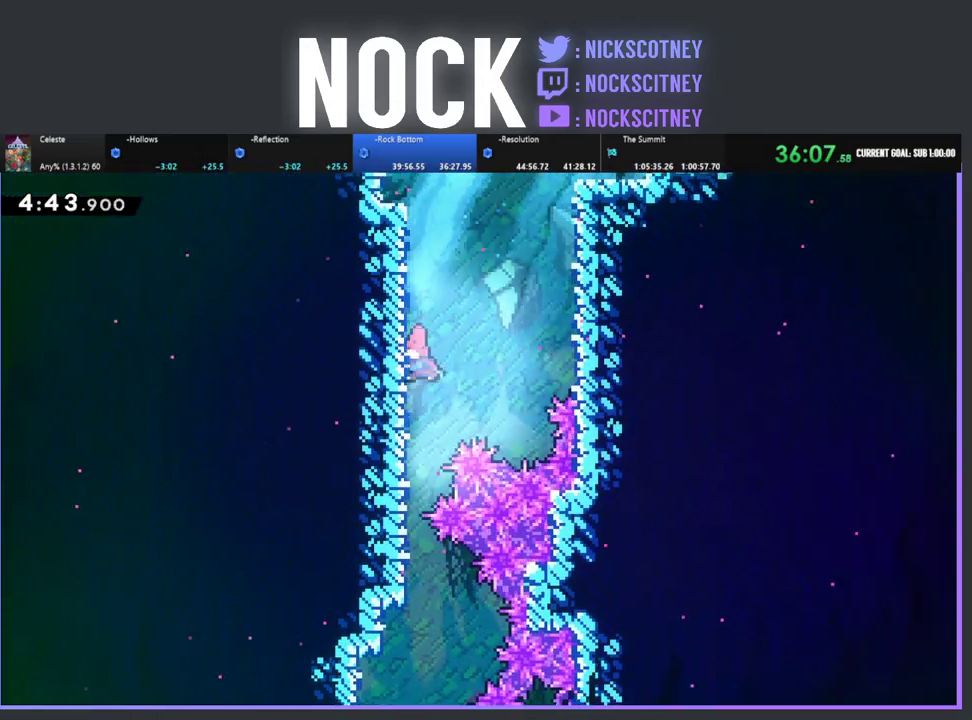
{"buttons": ["DPAD_DOWN"], "left_stick": "center", "events": [[50, "CIRCLE", "up"], [317, "CIRCLE", "down"], [417, "CIRCLE", "up"]]}
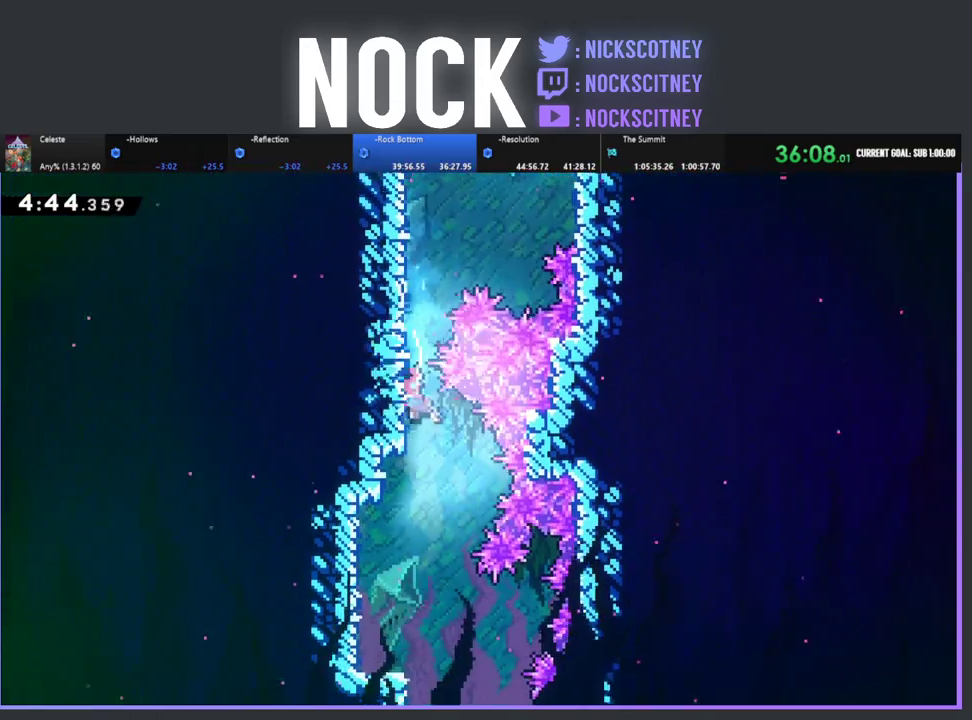
{"buttons": ["DPAD_DOWN", "DPAD_RIGHT"], "left_stick": "center", "events": [[317, "DPAD_RIGHT", "down"]]}
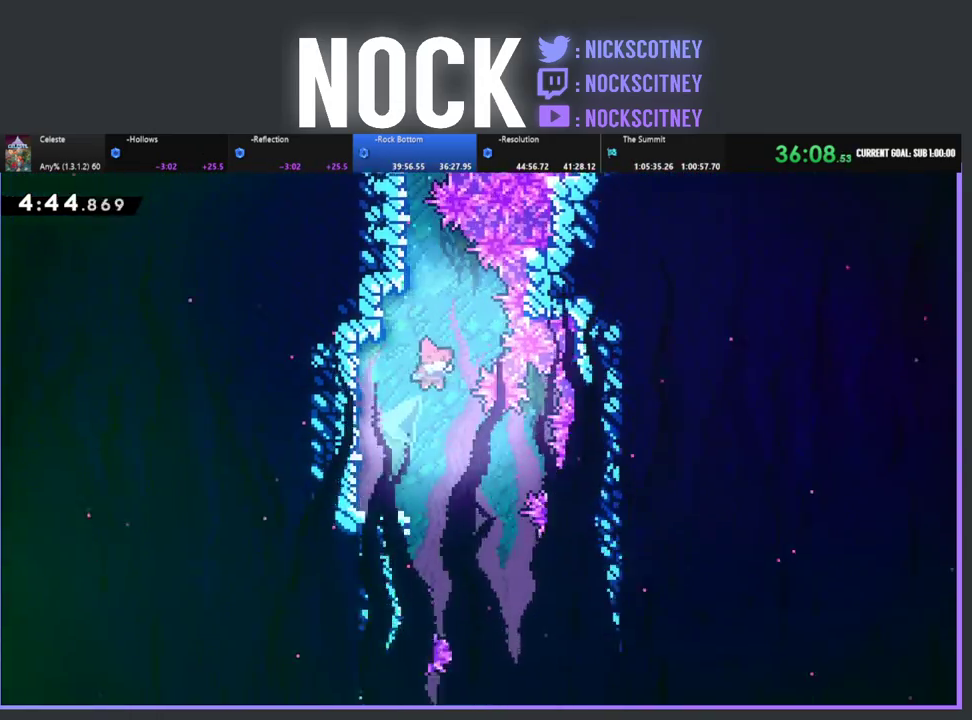
{"buttons": ["DPAD_DOWN", "DPAD_RIGHT"], "left_stick": "center", "events": [[233, "DPAD_RIGHT", "up"], [483, "DPAD_RIGHT", "down"]]}
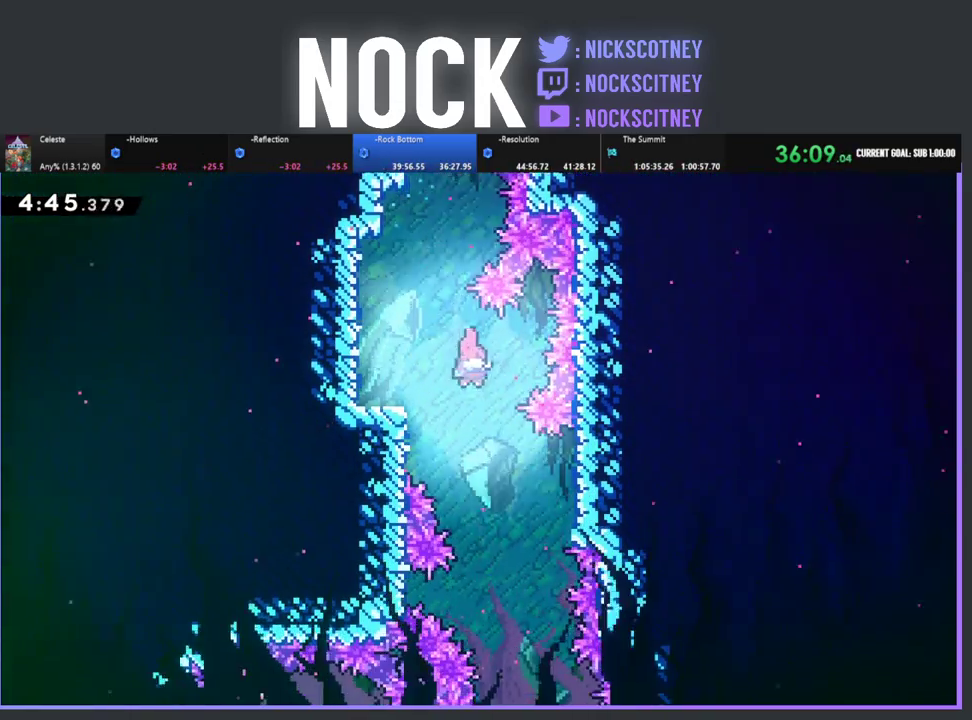
{"buttons": ["CIRCLE", "DPAD_DOWN"], "left_stick": "center", "events": [[233, "DPAD_RIGHT", "up"], [400, "CIRCLE", "down"]]}